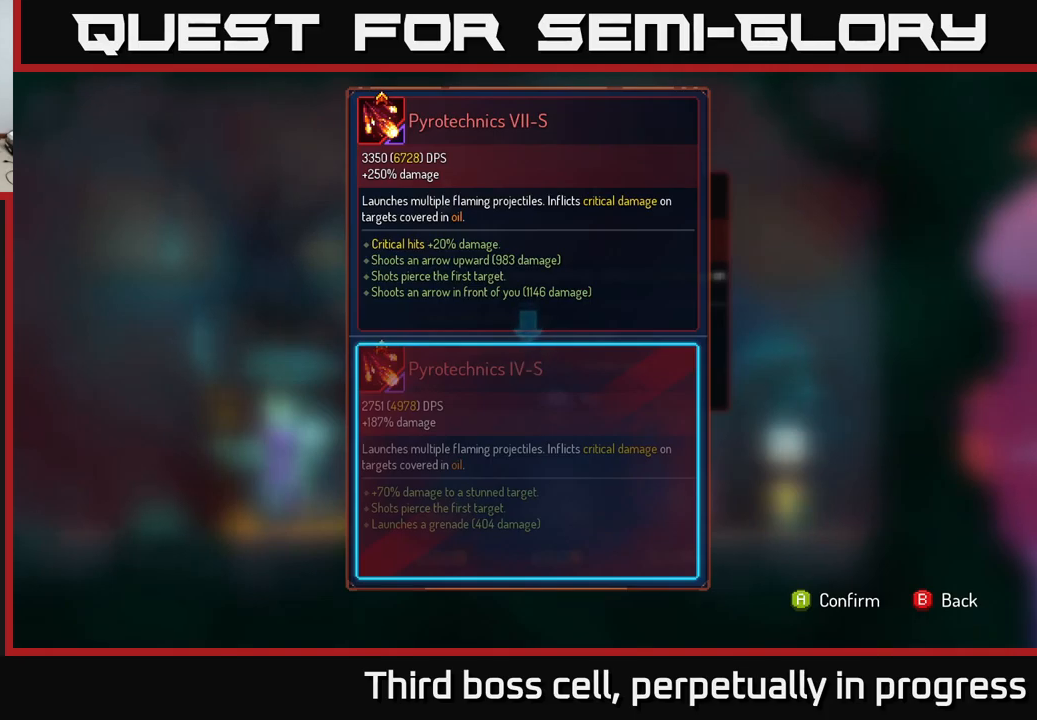
Gameplay with a controller (Xbox layout); each line is a JSON object with the inputs held at the frame after it. "events" lists button and stick changes between this image and that frame as [ms after this image, input, new state], when the widget could be followed in between.
{"buttons": [], "left_stick": "center", "right_stick": "center", "events": [[166, "A", "down"], [266, "A", "up"]]}
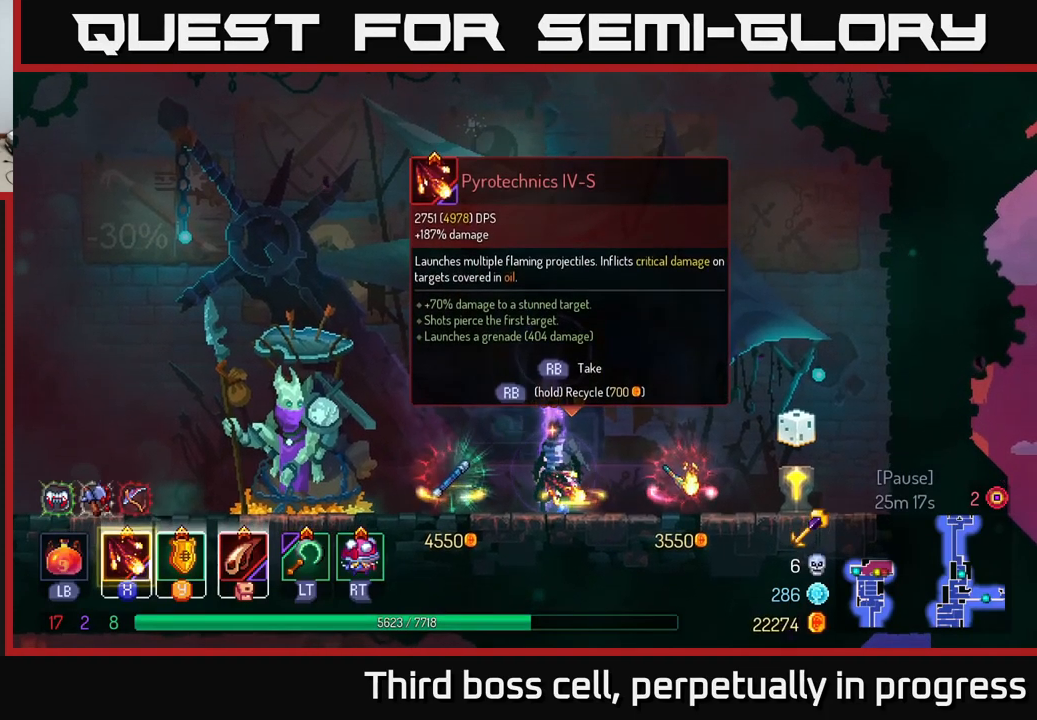
{"buttons": ["R1"], "left_stick": "center", "right_stick": "center", "events": [[266, "R1", "down"]]}
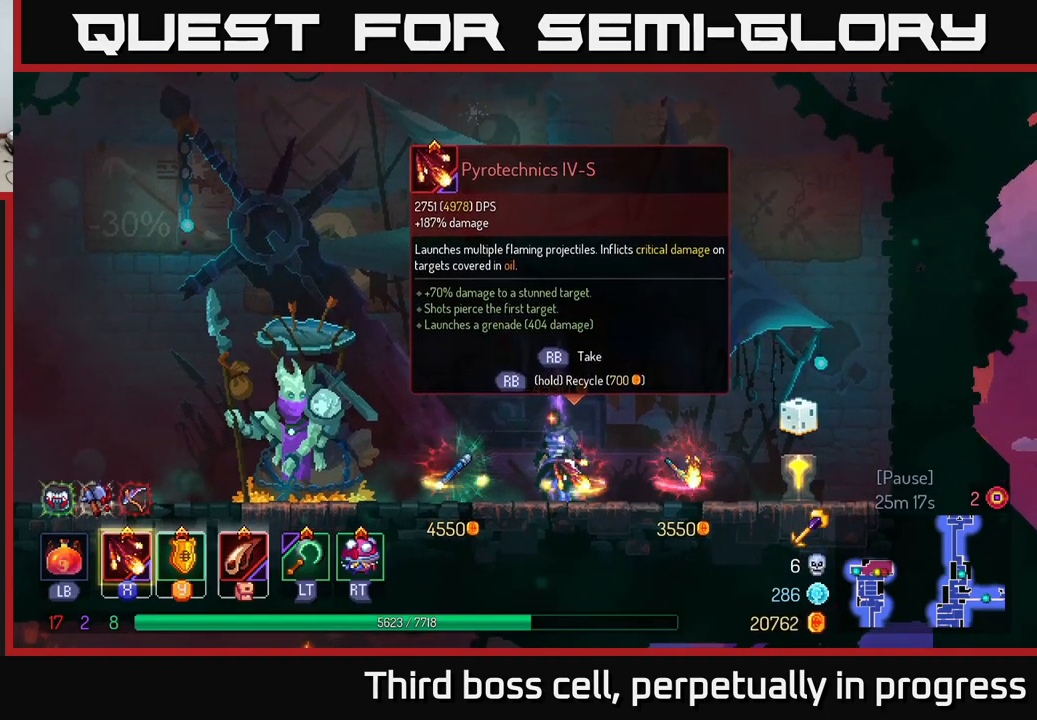
{"buttons": [], "left_stick": "left", "right_stick": "center", "events": [[483, "left_stick", "left"], [500, "R1", "up"]]}
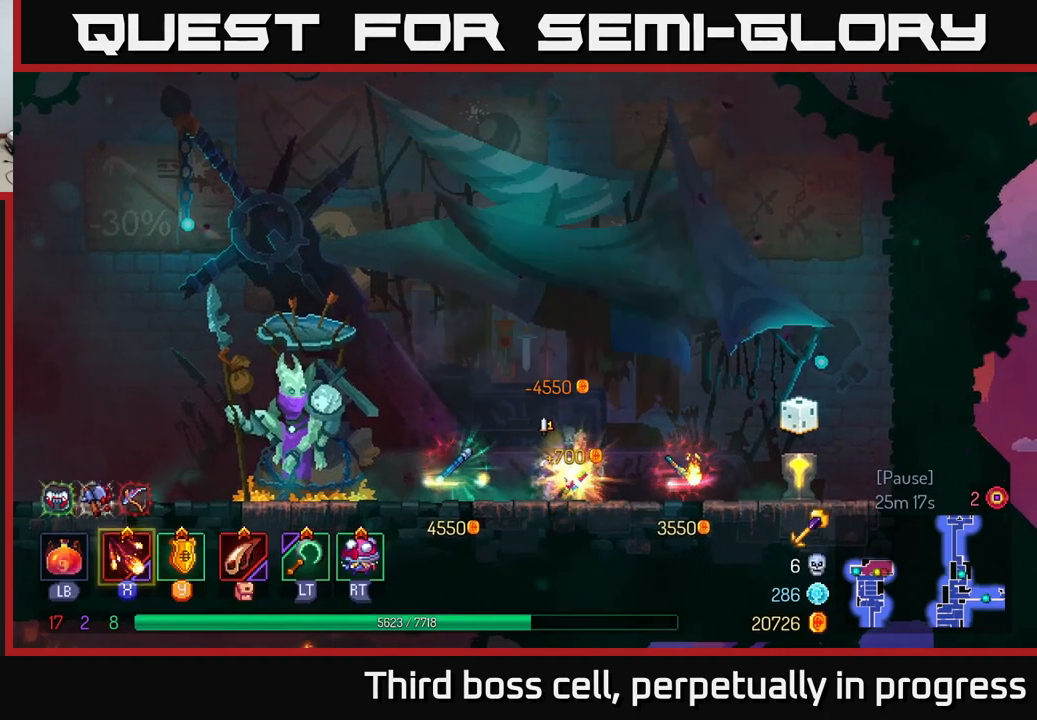
{"buttons": [], "left_stick": "left", "right_stick": "center", "events": [[150, "B", "down"], [283, "B", "up"]]}
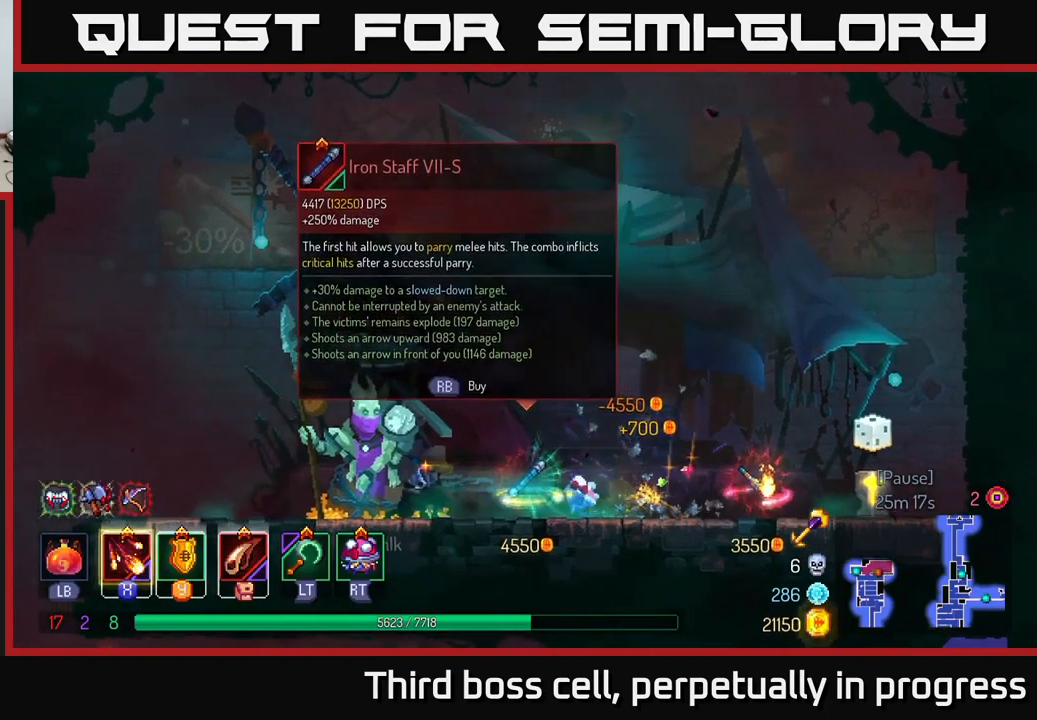
{"buttons": [], "left_stick": "left", "right_stick": "center", "events": []}
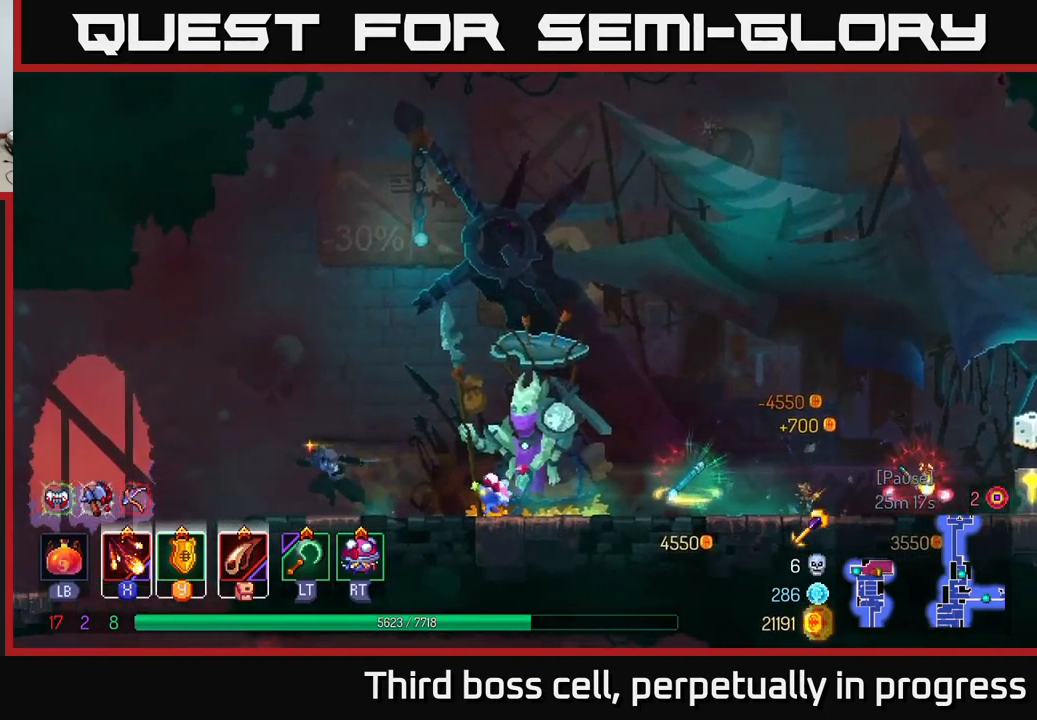
{"buttons": [], "left_stick": "left", "right_stick": "center", "events": [[200, "A", "down"], [316, "A", "up"]]}
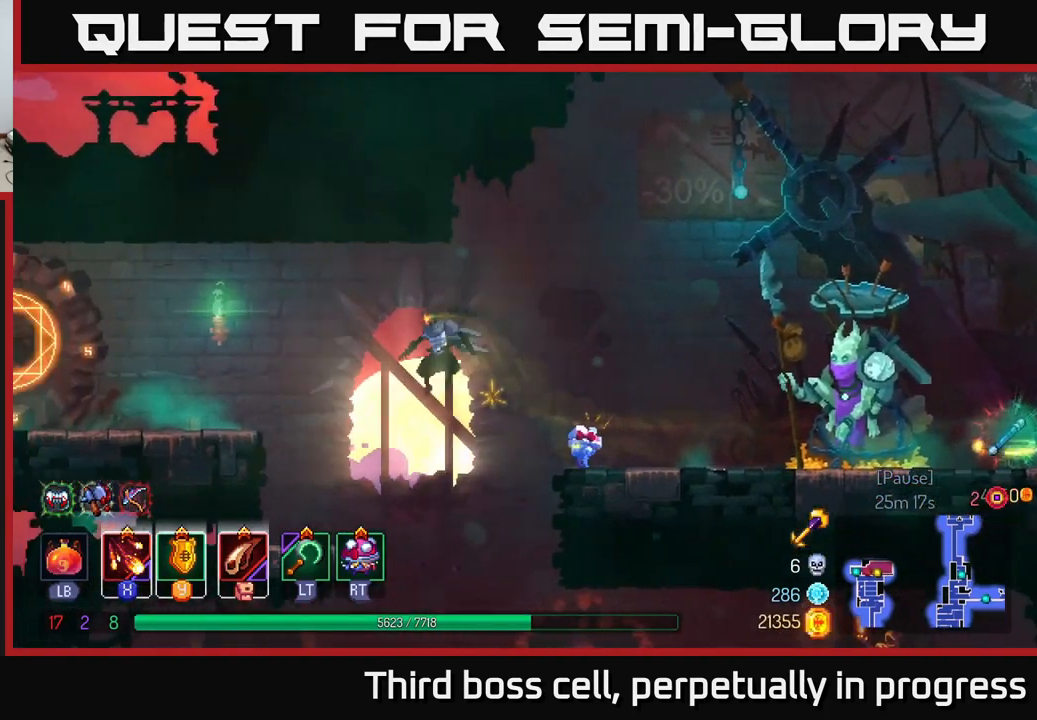
{"buttons": [], "left_stick": "left", "right_stick": "center", "events": [[133, "B", "down"], [200, "B", "up"], [316, "A", "down"], [450, "A", "up"]]}
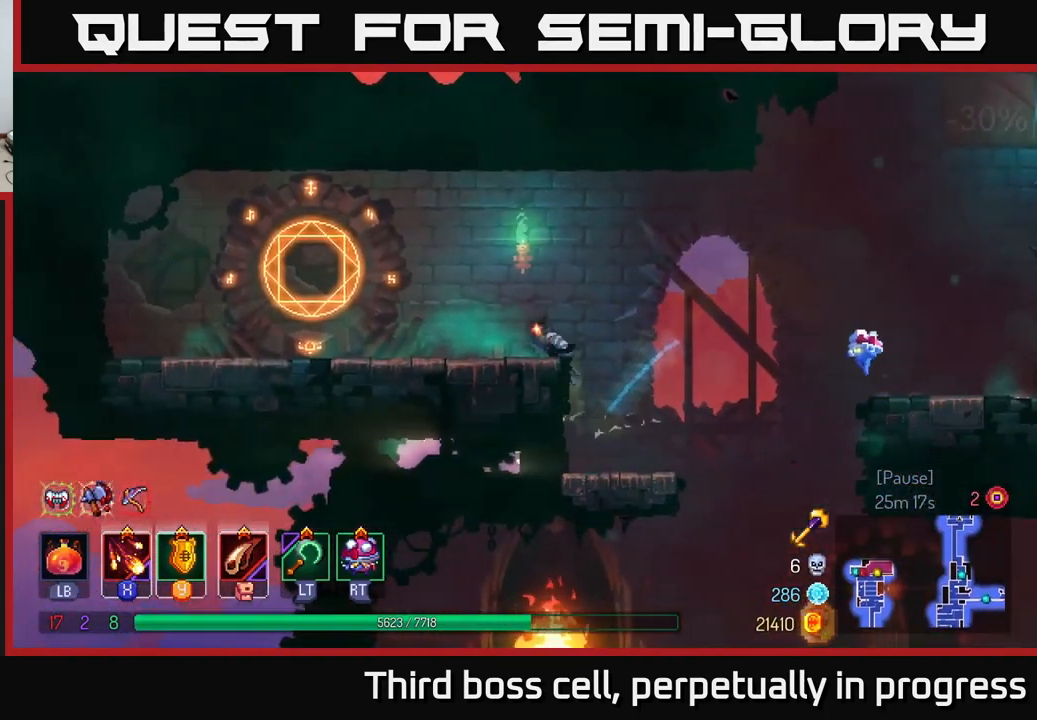
{"buttons": [], "left_stick": "left", "right_stick": "center", "events": [[366, "B", "down"], [483, "B", "up"]]}
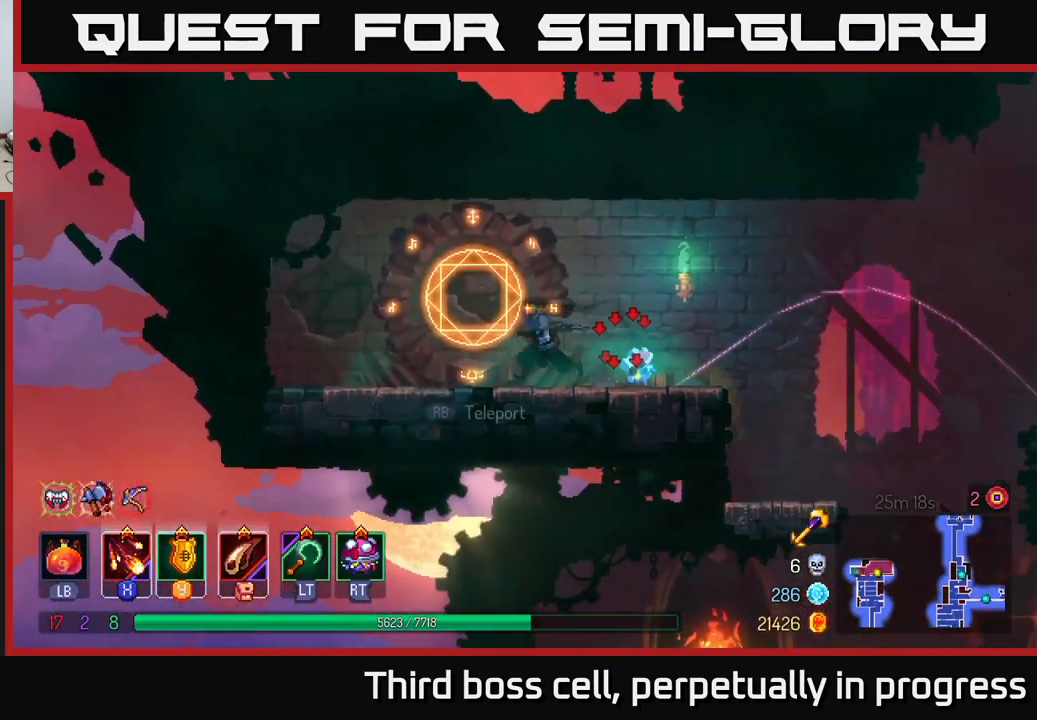
{"buttons": [], "left_stick": "center", "right_stick": "center", "events": [[266, "R1", "down"], [283, "left_stick", "center"], [350, "R1", "up"]]}
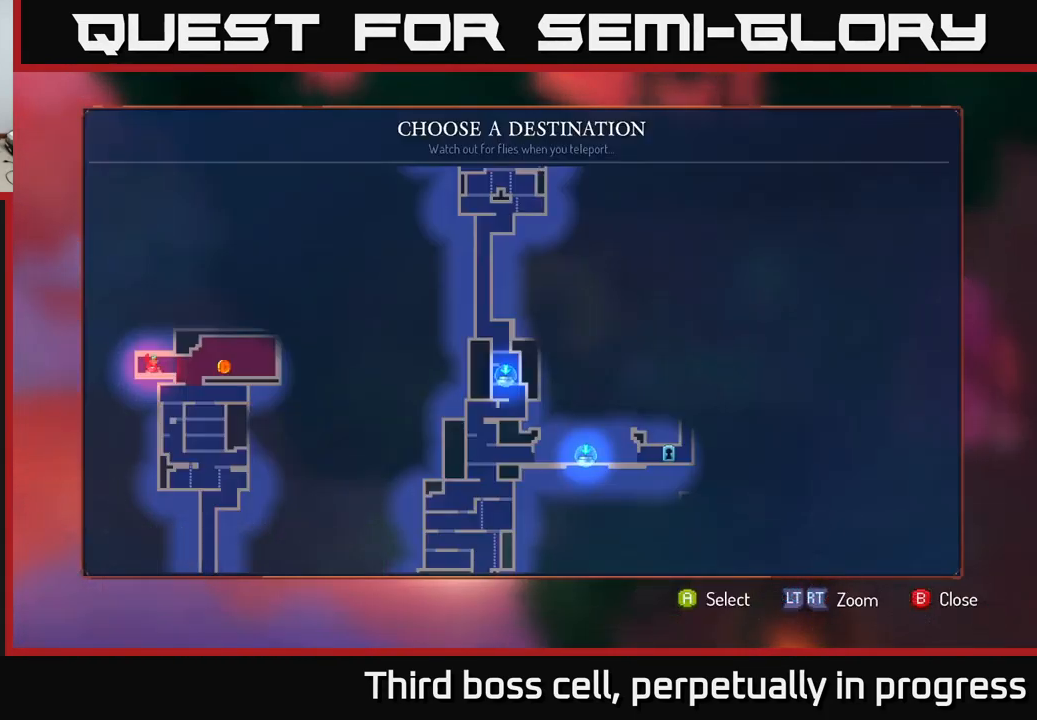
{"buttons": [], "left_stick": "center", "right_stick": "center", "events": [[267, "left_stick", "down"], [450, "left_stick", "center"]]}
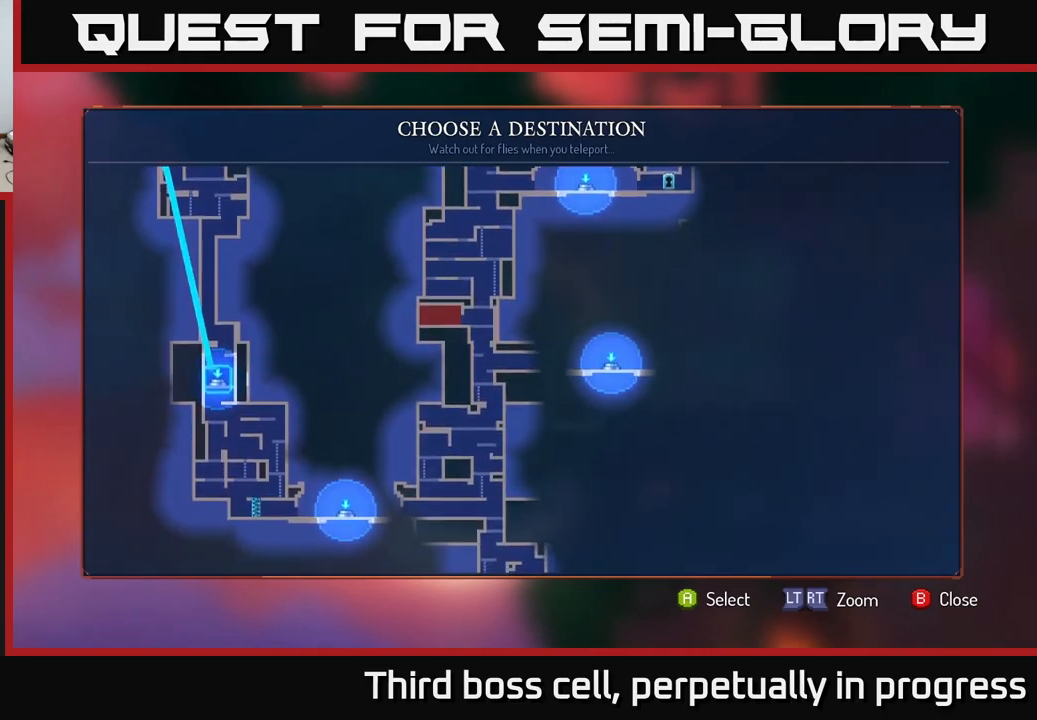
{"buttons": [], "left_stick": "down", "right_stick": "center", "events": [[50, "left_stick", "down"], [183, "left_stick", "center"], [417, "left_stick", "down"]]}
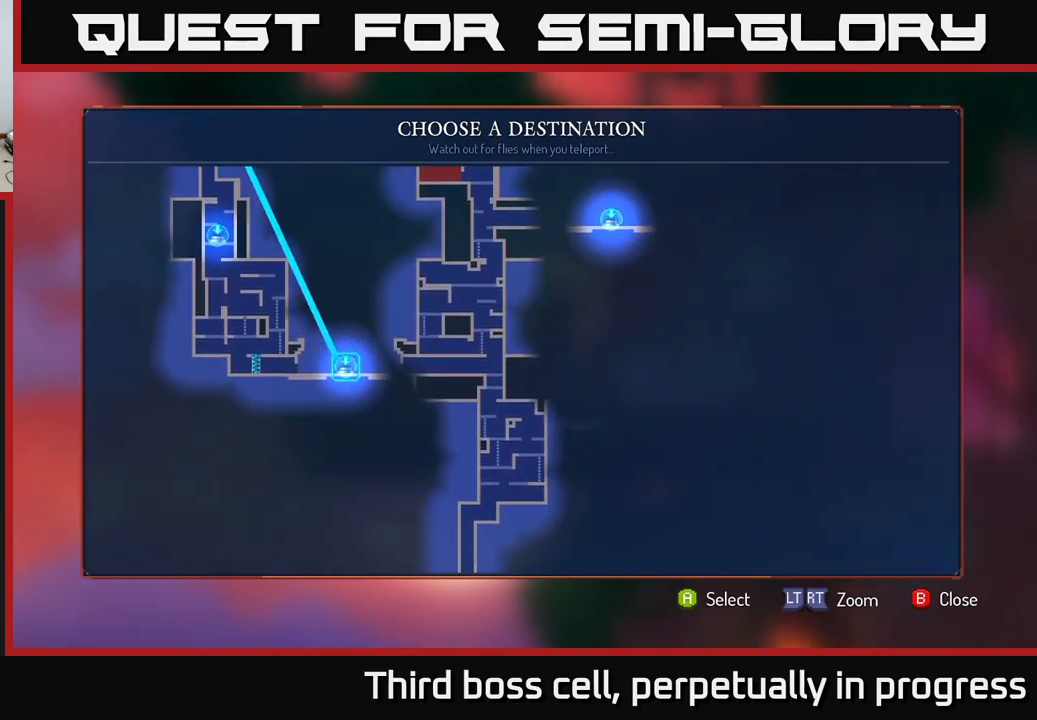
{"buttons": [], "left_stick": "right", "right_stick": "center", "events": [[67, "left_stick", "center"], [200, "left_stick", "right"], [383, "left_stick", "center"], [500, "left_stick", "right"]]}
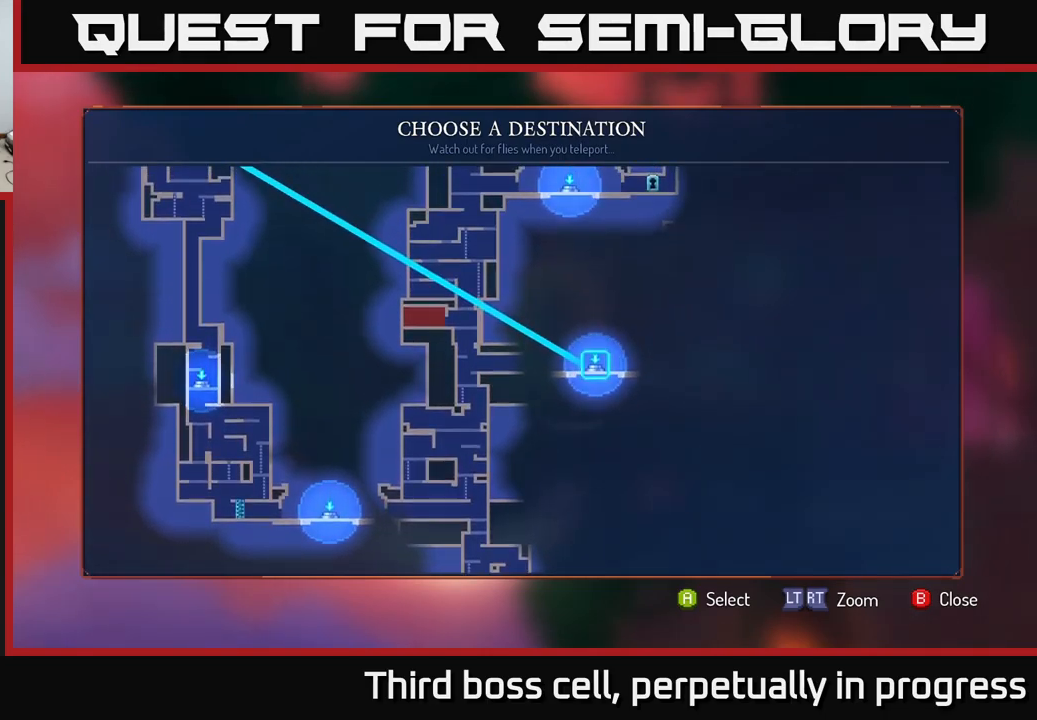
{"buttons": [], "left_stick": "center", "right_stick": "center", "events": [[200, "left_stick", "center"], [250, "left_stick", "up"], [400, "left_stick", "center"]]}
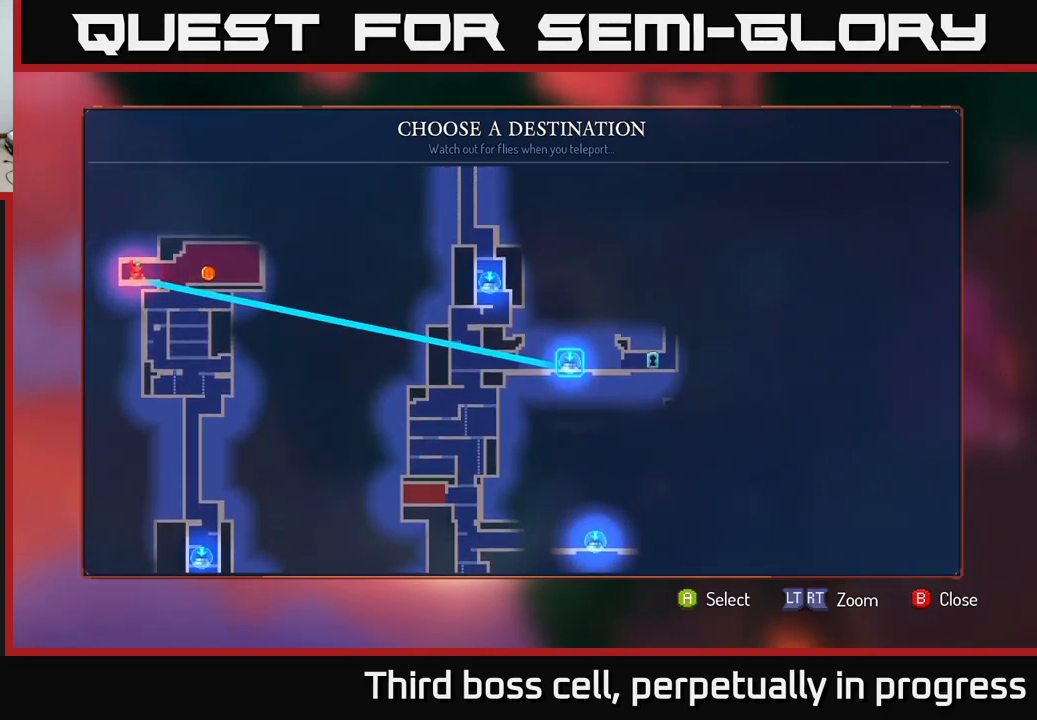
{"buttons": [], "left_stick": "down", "right_stick": "center", "events": [[133, "left_stick", "down-right"], [283, "left_stick", "center"], [450, "left_stick", "down"]]}
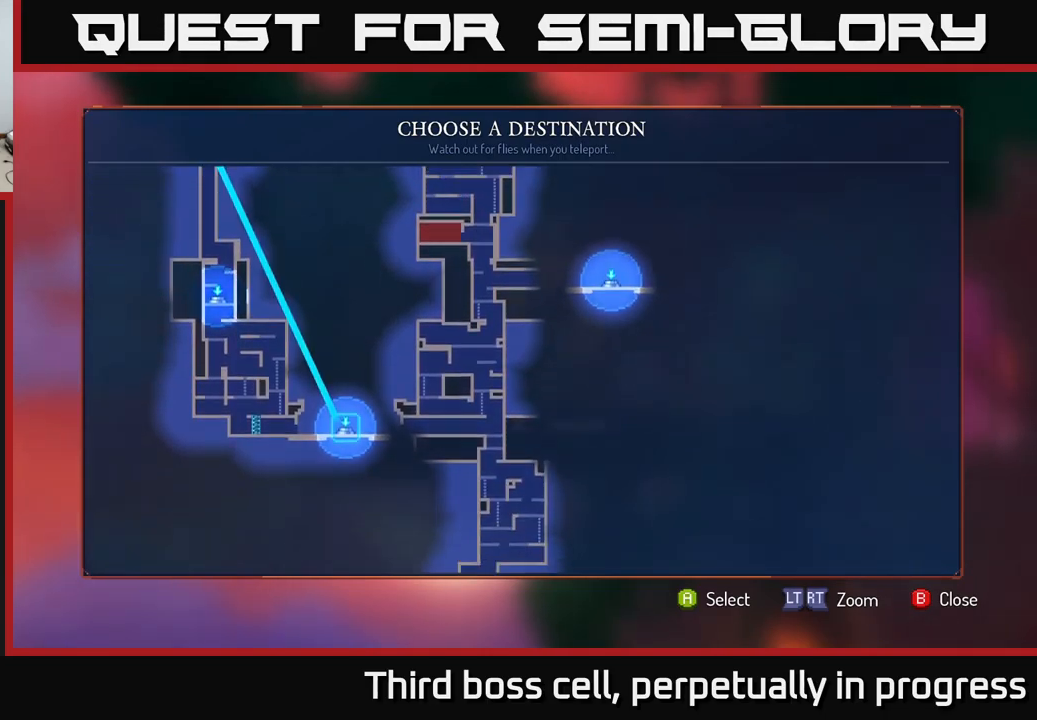
{"buttons": [], "left_stick": "down", "right_stick": "center", "events": [[100, "left_stick", "center"], [200, "left_stick", "down"], [383, "left_stick", "center"], [483, "left_stick", "down"]]}
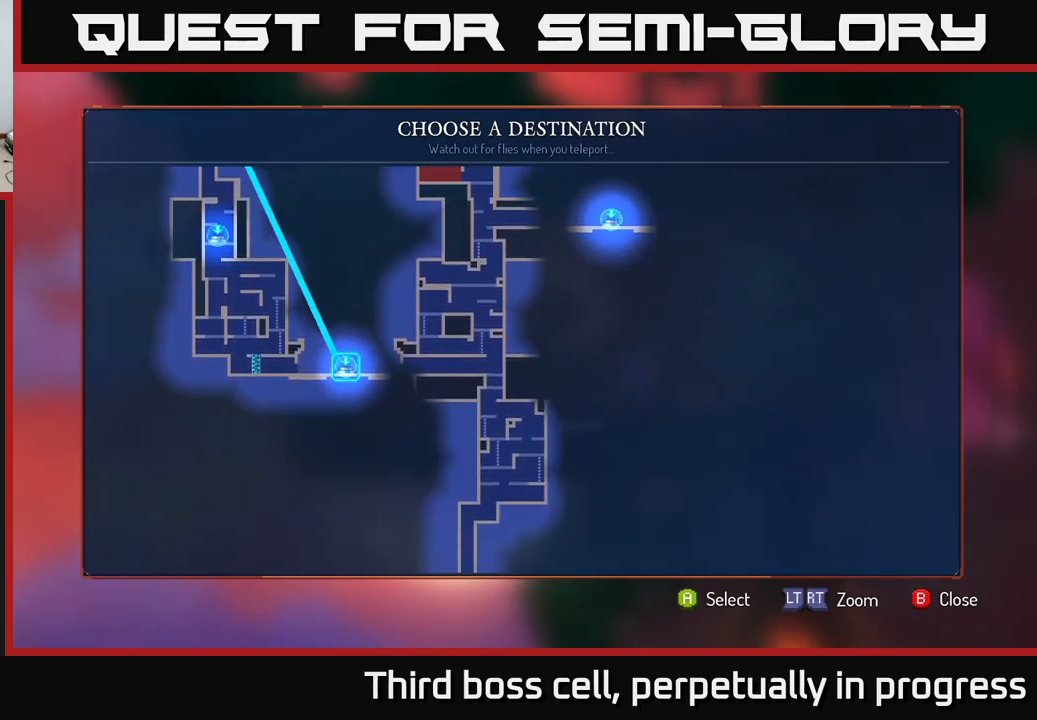
{"buttons": [], "left_stick": "center", "right_stick": "center", "events": [[133, "left_stick", "center"], [283, "left_stick", "right"], [450, "left_stick", "center"]]}
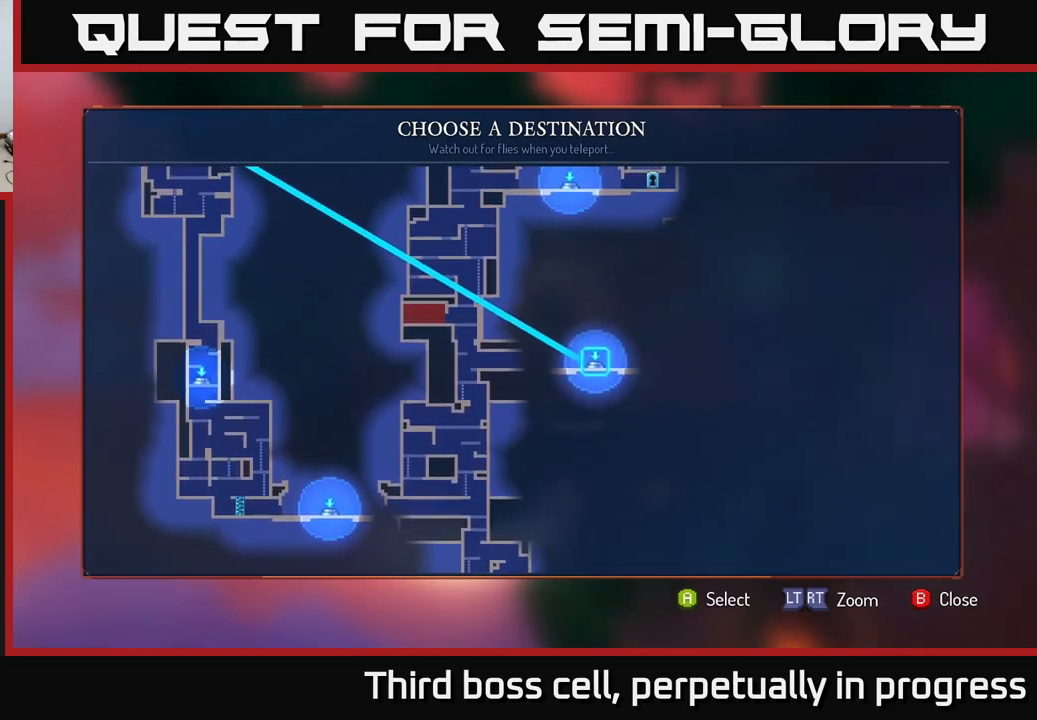
{"buttons": [], "left_stick": "center", "right_stick": "down", "events": [[217, "left_stick", "down-left"], [400, "left_stick", "center"], [450, "right_stick", "down"]]}
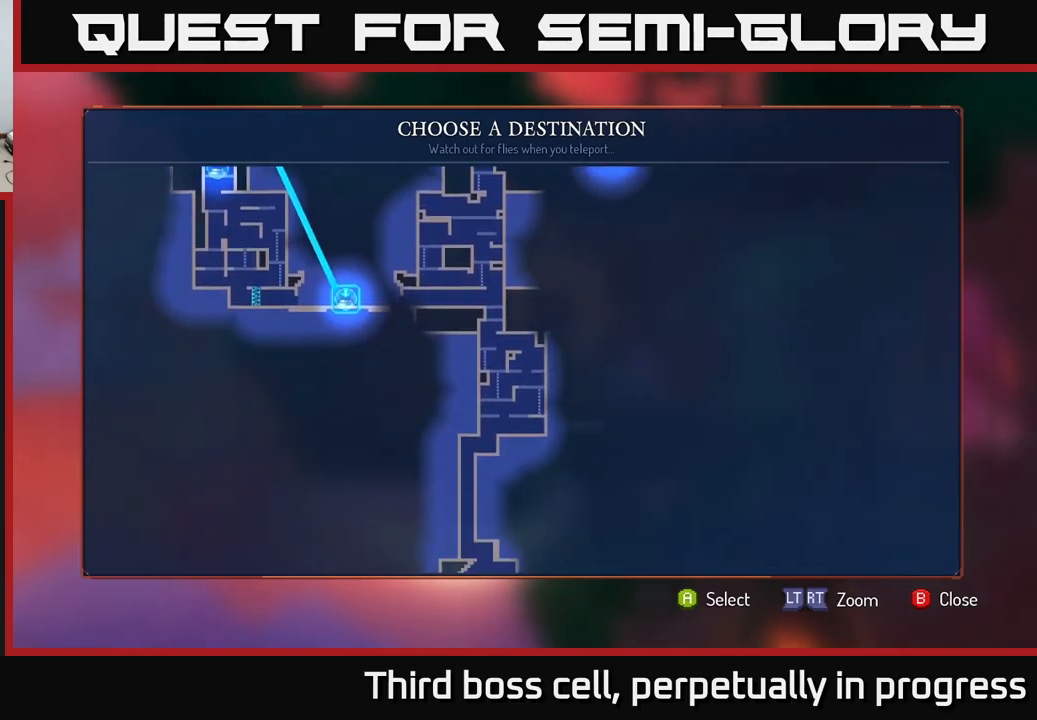
{"buttons": [], "left_stick": "center", "right_stick": "center", "events": [[450, "right_stick", "center"]]}
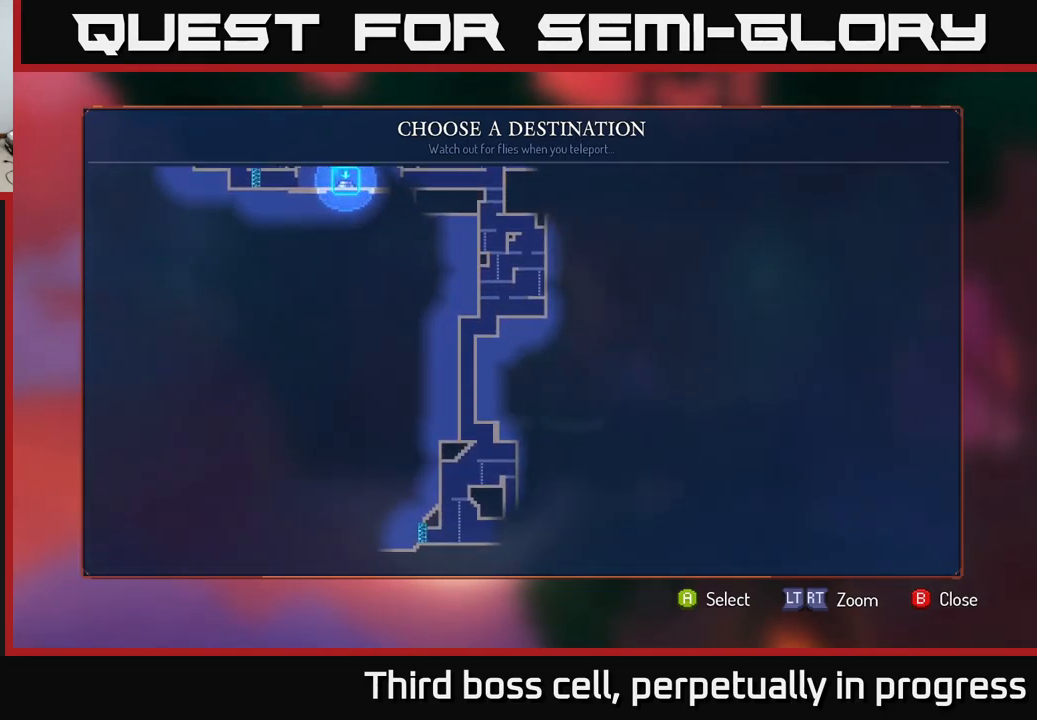
{"buttons": [], "left_stick": "center", "right_stick": "up-right", "events": [[183, "right_stick", "up-right"]]}
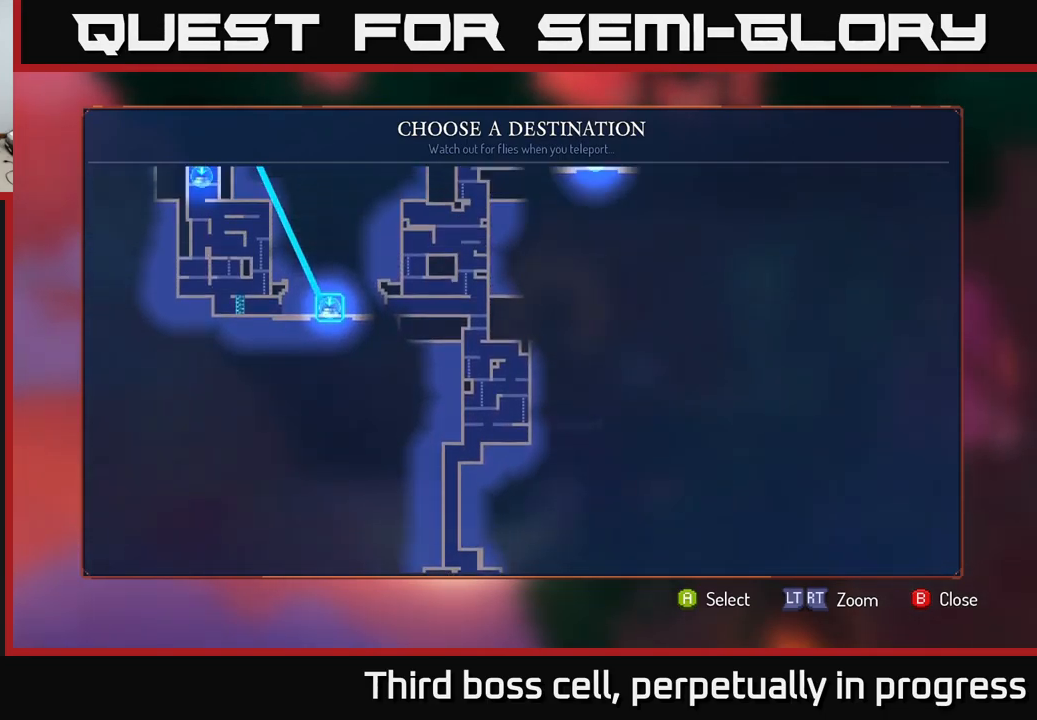
{"buttons": [], "left_stick": "center", "right_stick": "center", "events": [[250, "right_stick", "center"], [317, "left_stick", "right"], [484, "left_stick", "center"]]}
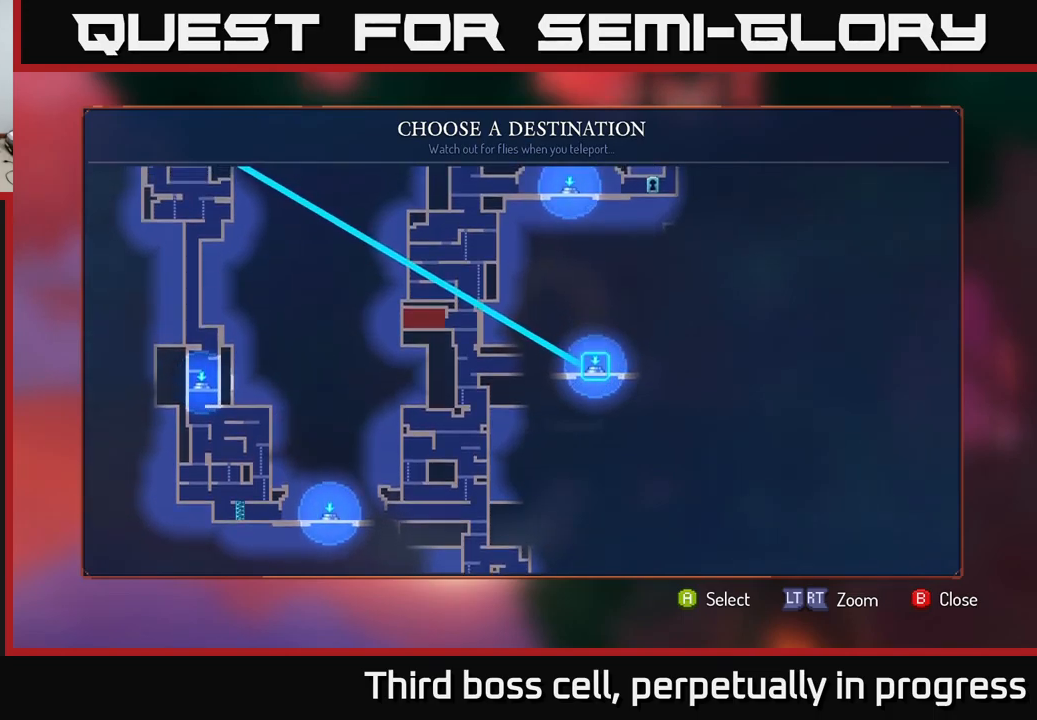
{"buttons": [], "left_stick": "center", "right_stick": "center", "events": [[84, "A", "down"], [184, "A", "up"]]}
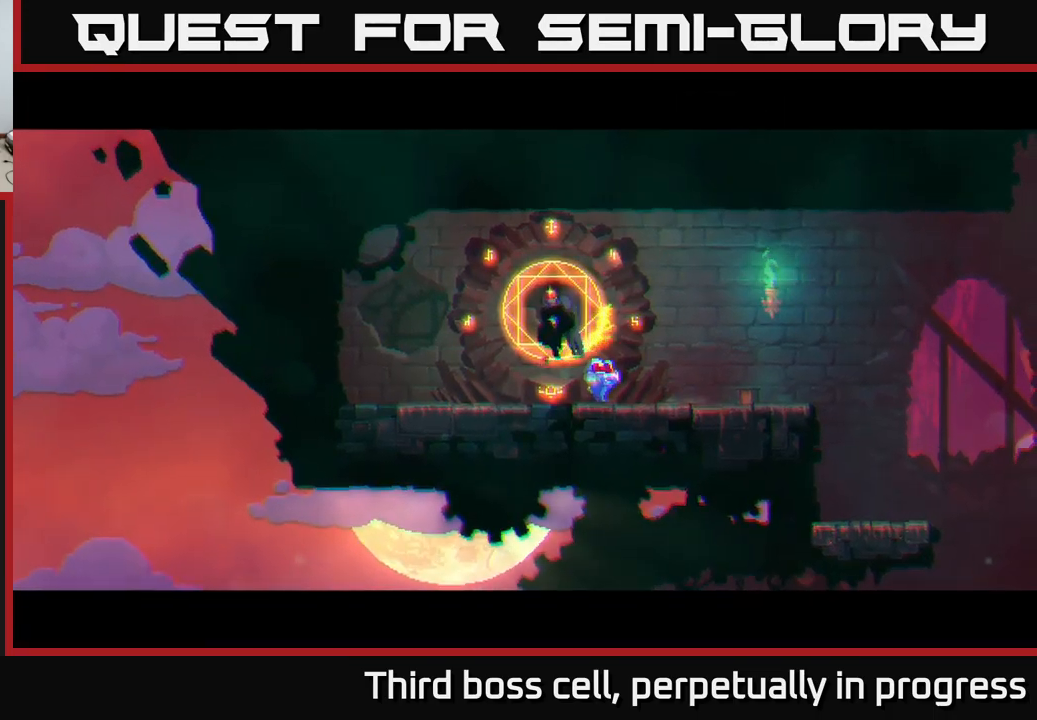
{"buttons": [], "left_stick": "center", "right_stick": "center", "events": []}
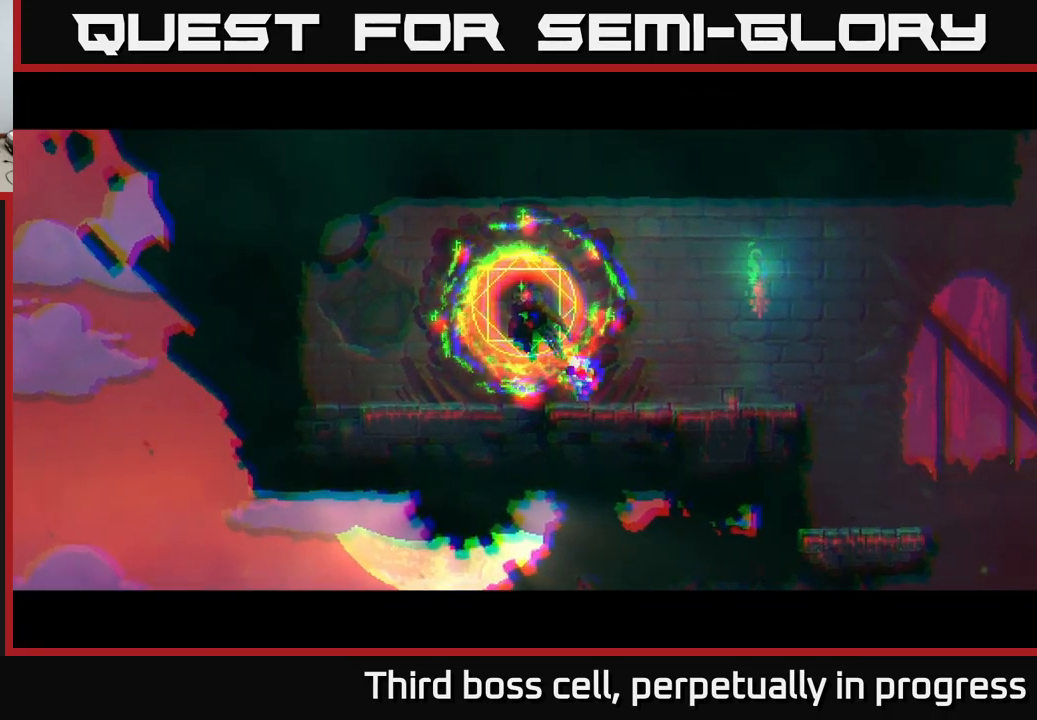
{"buttons": [], "left_stick": "right", "right_stick": "center", "events": [[67, "left_stick", "right"]]}
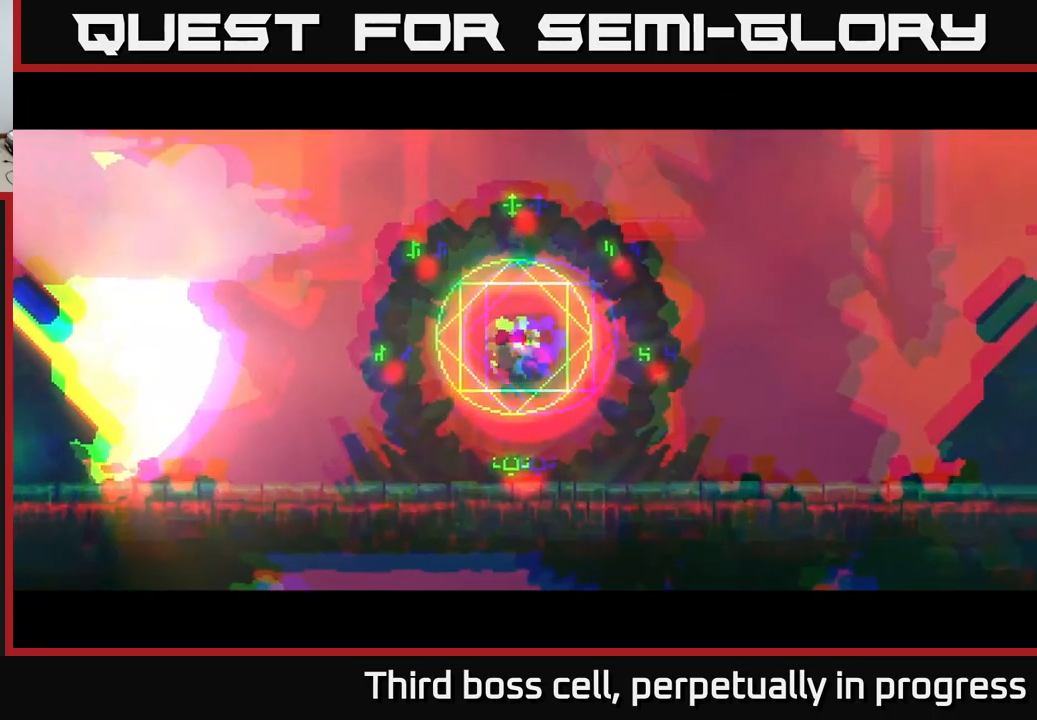
{"buttons": [], "left_stick": "right", "right_stick": "center", "events": []}
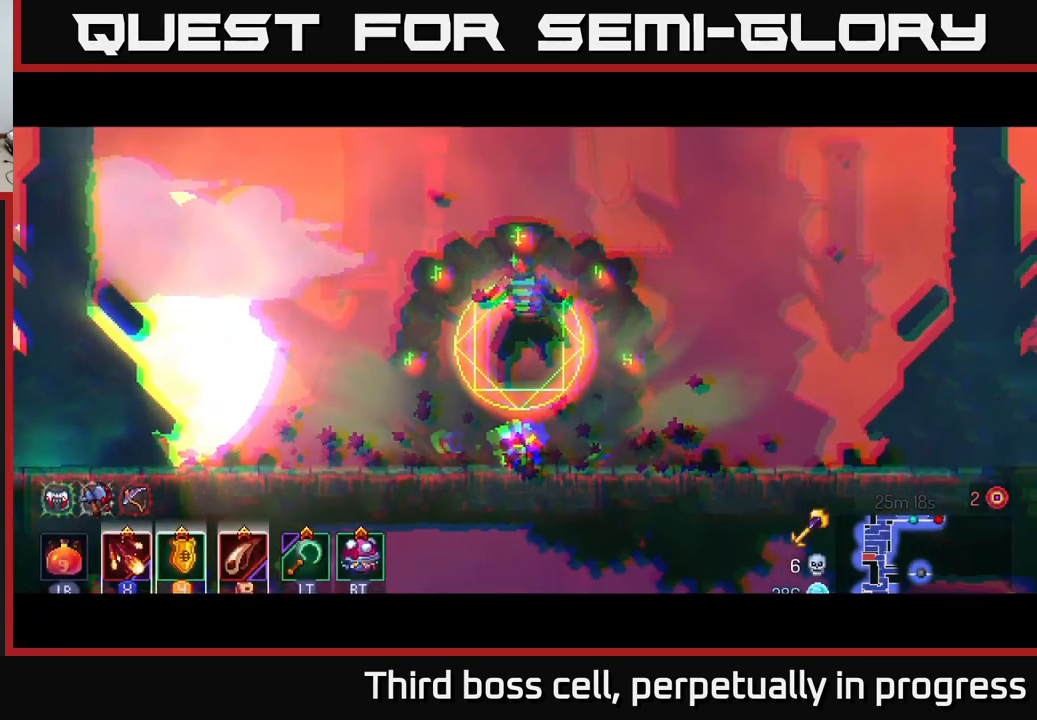
{"buttons": [], "left_stick": "right", "right_stick": "center", "events": []}
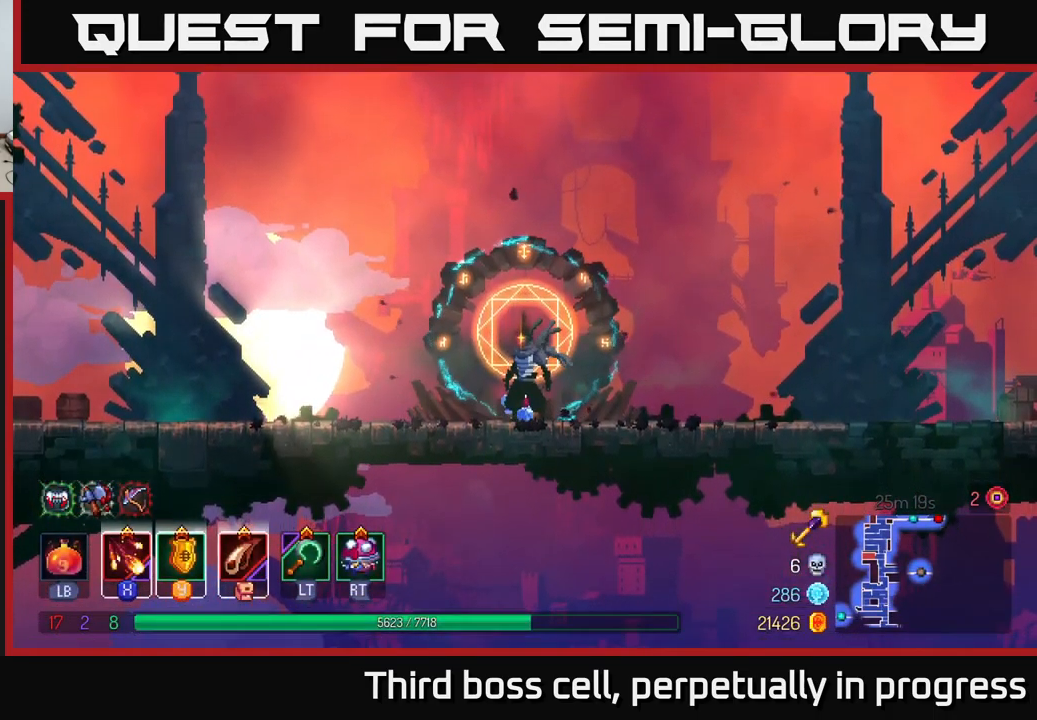
{"buttons": [], "left_stick": "right", "right_stick": "center", "events": []}
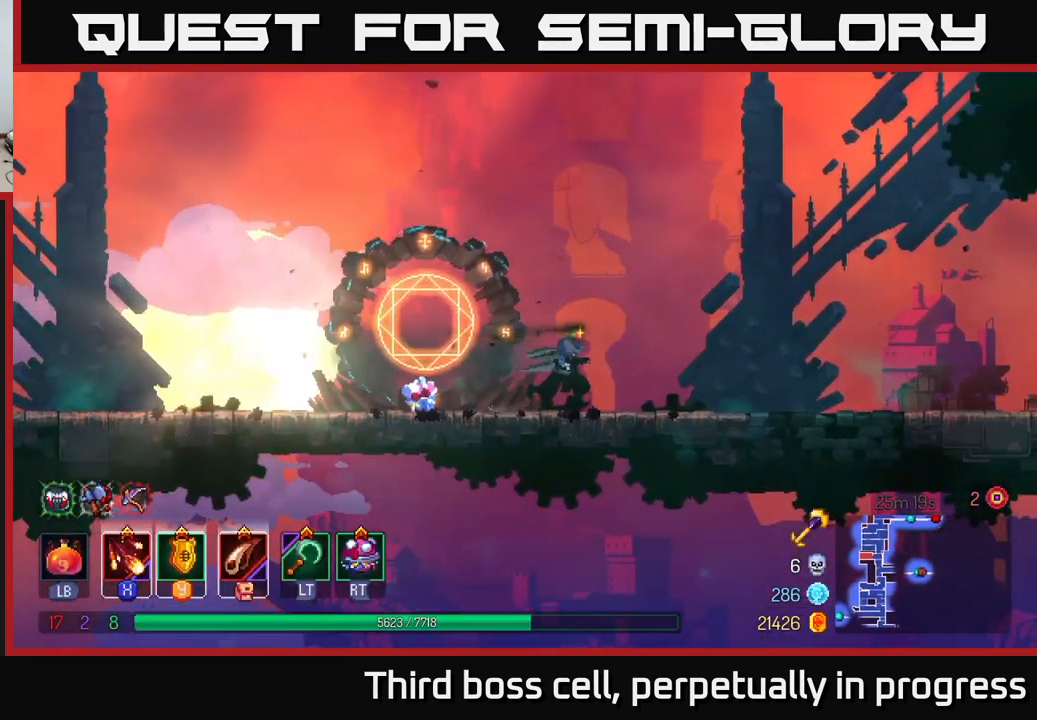
{"buttons": [], "left_stick": "right", "right_stick": "center", "events": []}
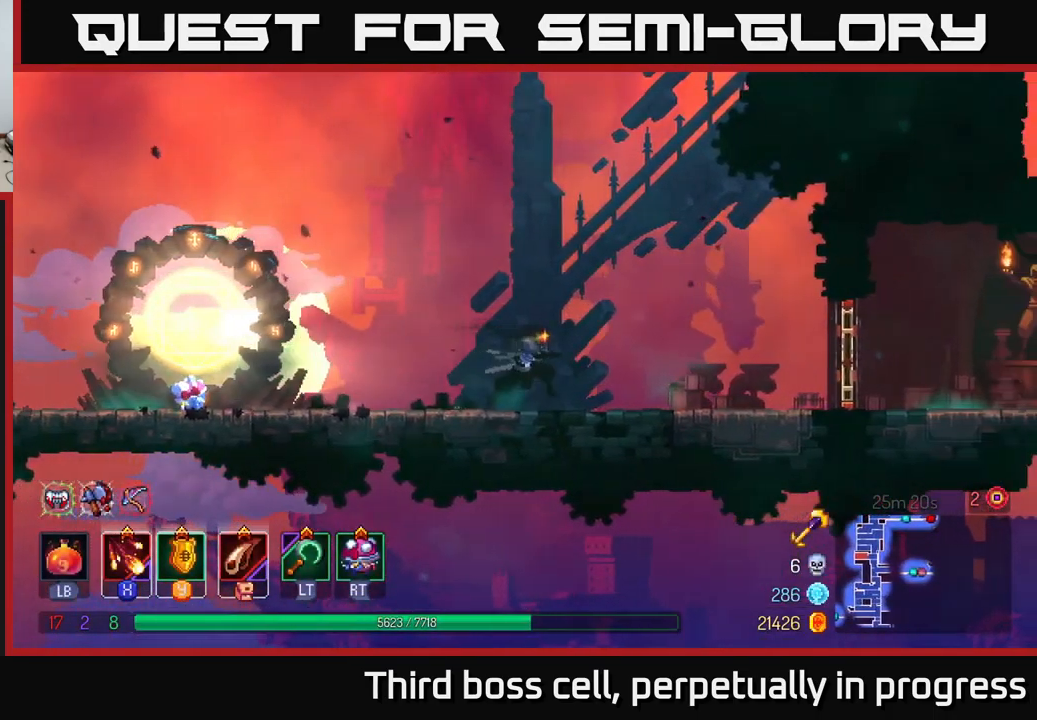
{"buttons": ["B"], "left_stick": "right", "right_stick": "center", "events": [[450, "B", "down"]]}
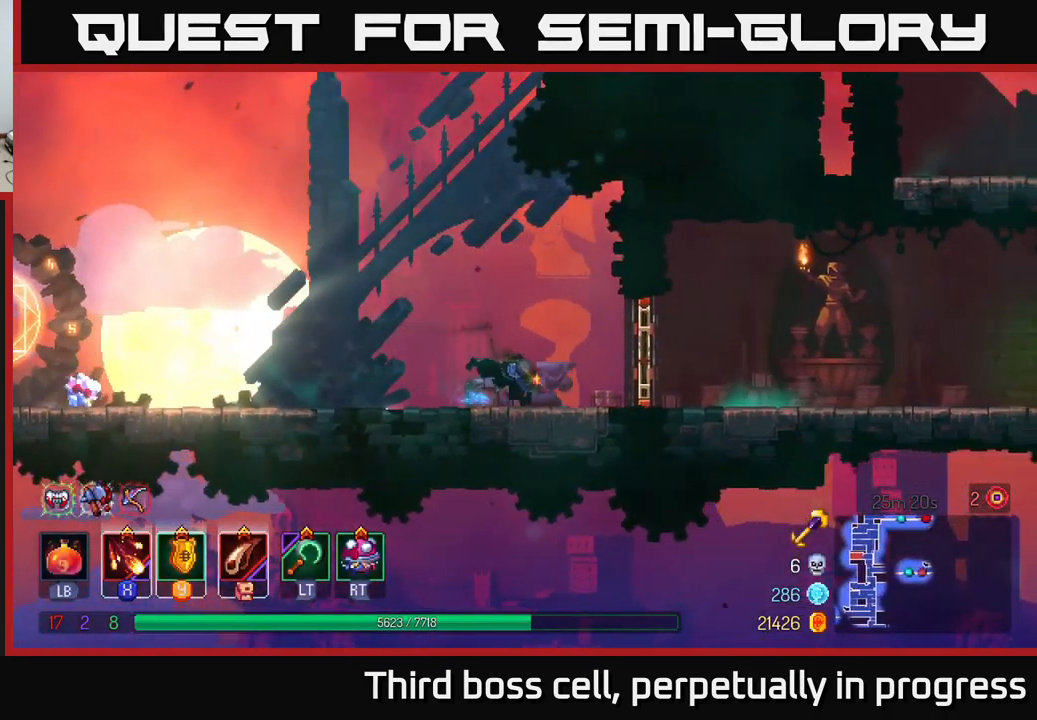
{"buttons": [], "left_stick": "right", "right_stick": "center", "events": [[100, "B", "up"], [167, "R1", "down"], [267, "R1", "up"]]}
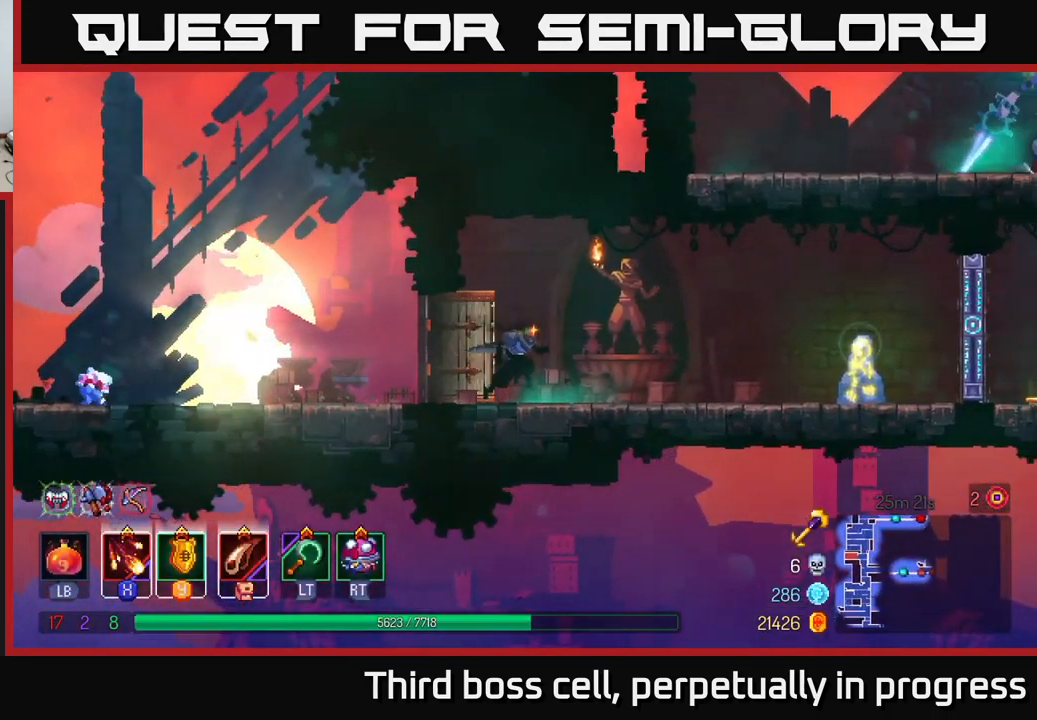
{"buttons": [], "left_stick": "right", "right_stick": "center", "events": []}